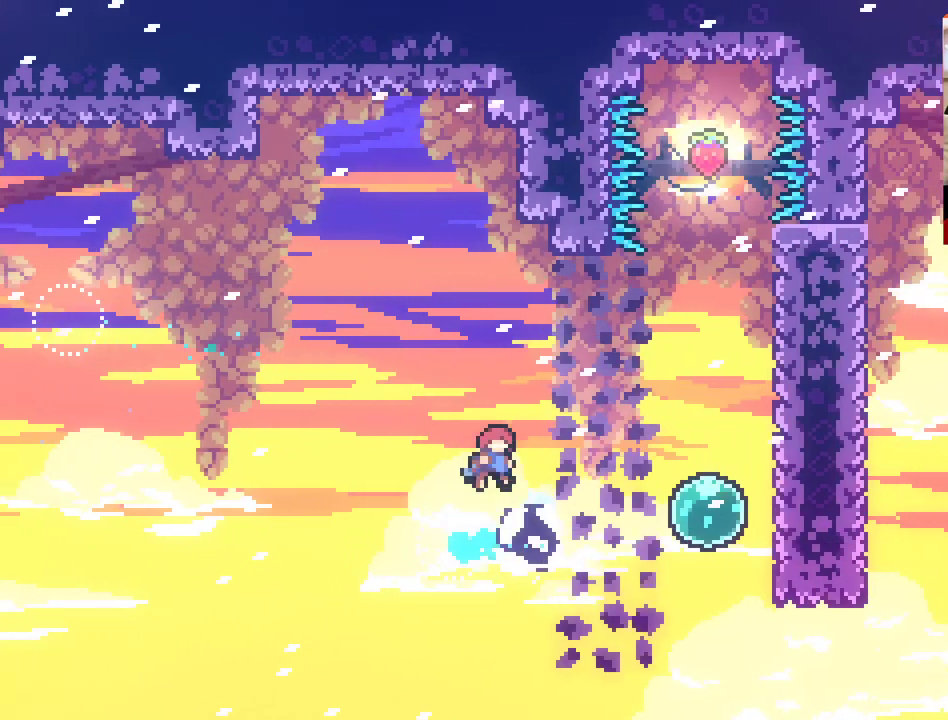
Gameplay with a controller (Xbox layout); each line is a JSON object with the inputs held at the frame after it. "events" lists button and stick changes between this image and that frame as [ms after this image, input, new state], when the widget could be followed in between.
{"buttons": ["A", "X"], "left_stick": "up-right", "right_stick": "center", "events": [[250, "A", "up"], [367, "A", "down"], [417, "X", "down"]]}
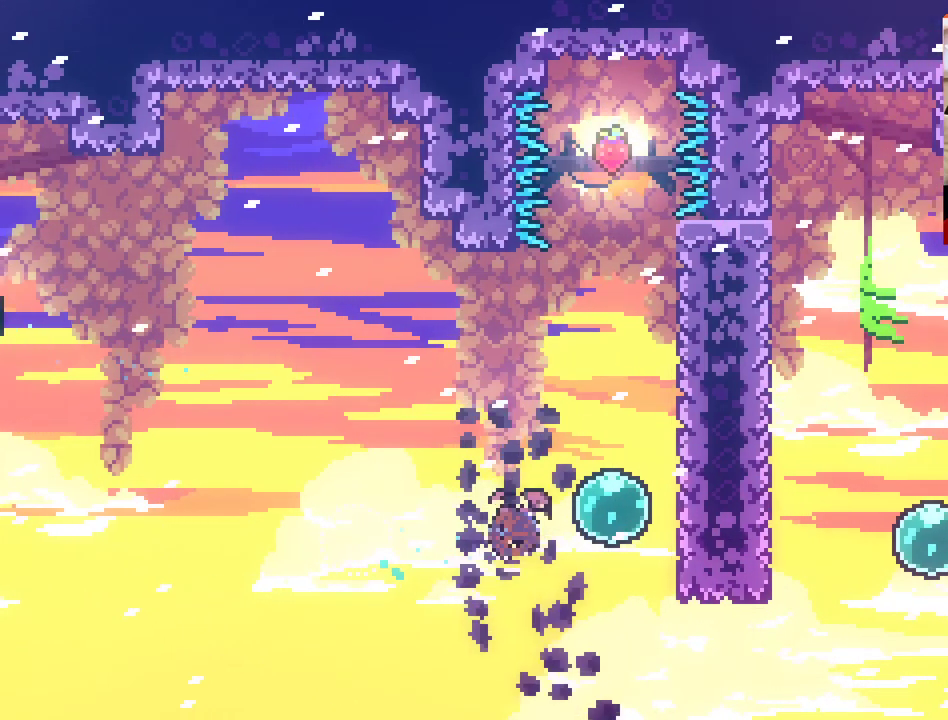
{"buttons": [], "left_stick": "up-right", "right_stick": "center", "events": [[317, "X", "up"], [417, "A", "up"]]}
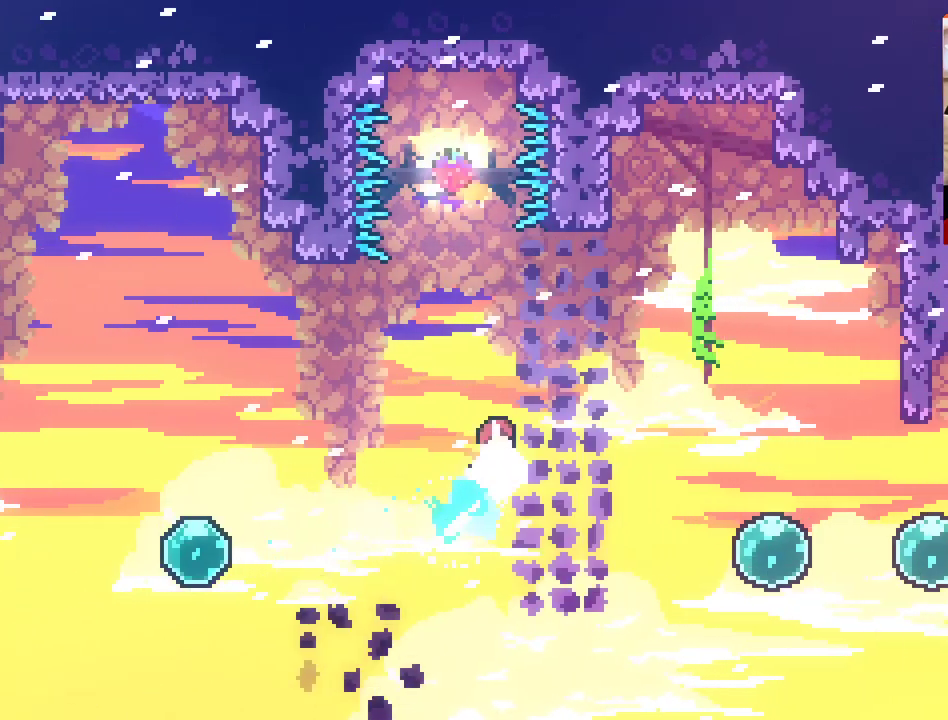
{"buttons": ["A"], "left_stick": "up-left", "right_stick": "center", "events": [[317, "left_stick", "up"], [433, "left_stick", "up-left"], [500, "A", "down"]]}
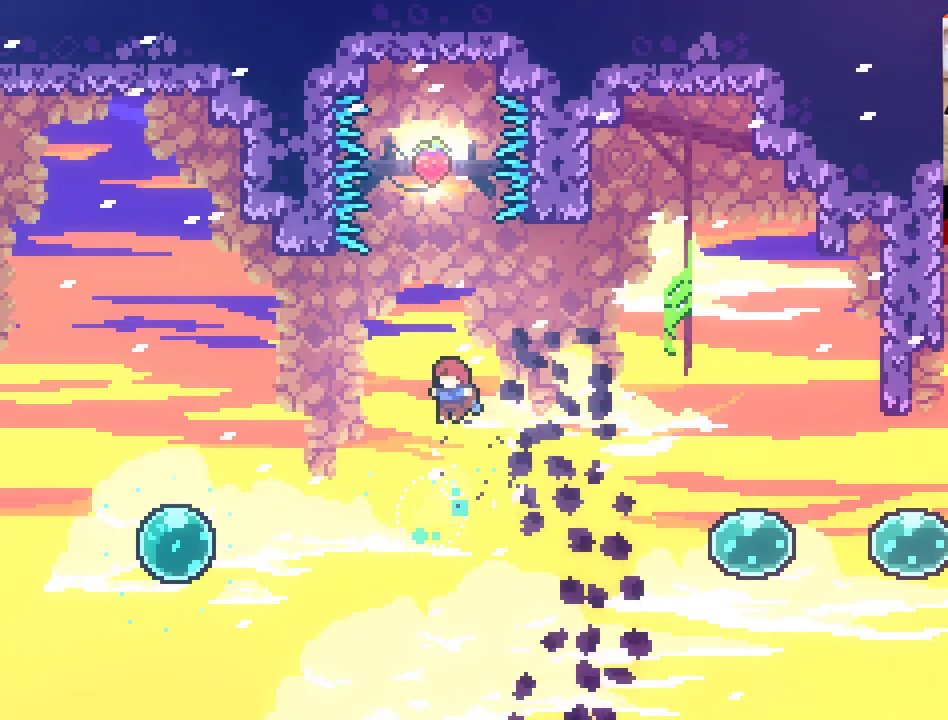
{"buttons": ["A", "X"], "left_stick": "up", "right_stick": "center", "events": [[117, "X", "down"], [150, "left_stick", "up"]]}
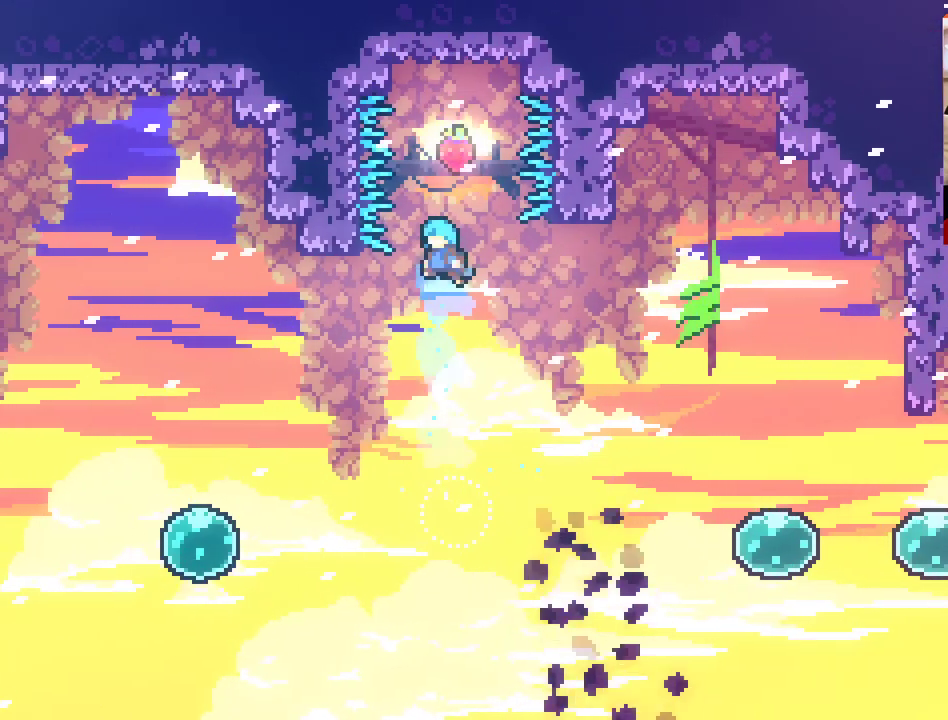
{"buttons": ["A"], "left_stick": "up-left", "right_stick": "center", "events": [[67, "left_stick", "up-left"], [183, "X", "up"]]}
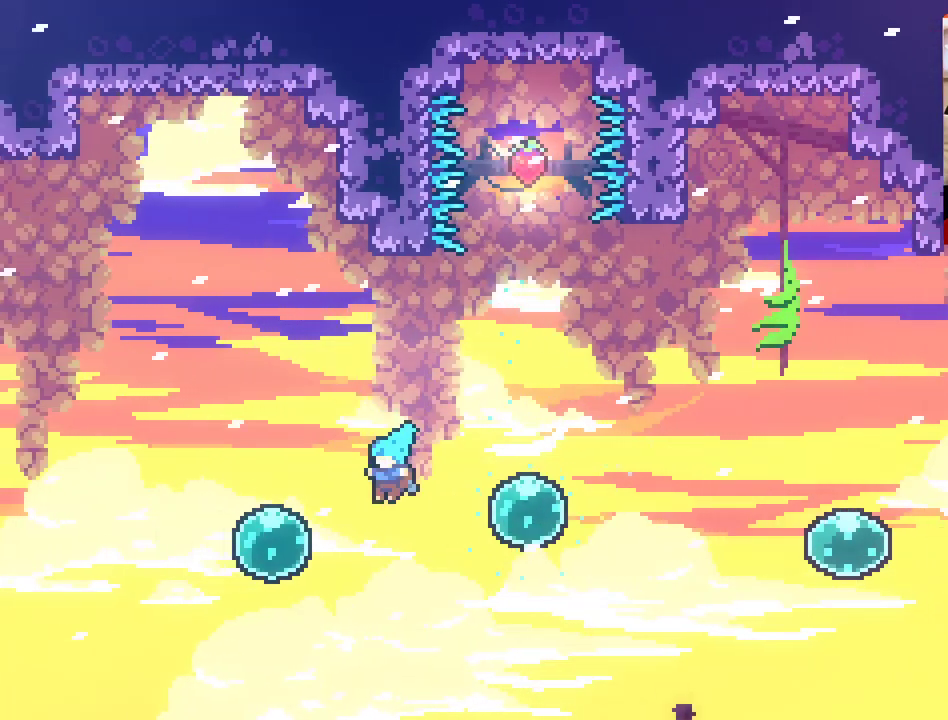
{"buttons": ["A"], "left_stick": "up-left", "right_stick": "center", "events": [[83, "X", "down"], [250, "X", "up"], [333, "X", "down"], [467, "X", "up"]]}
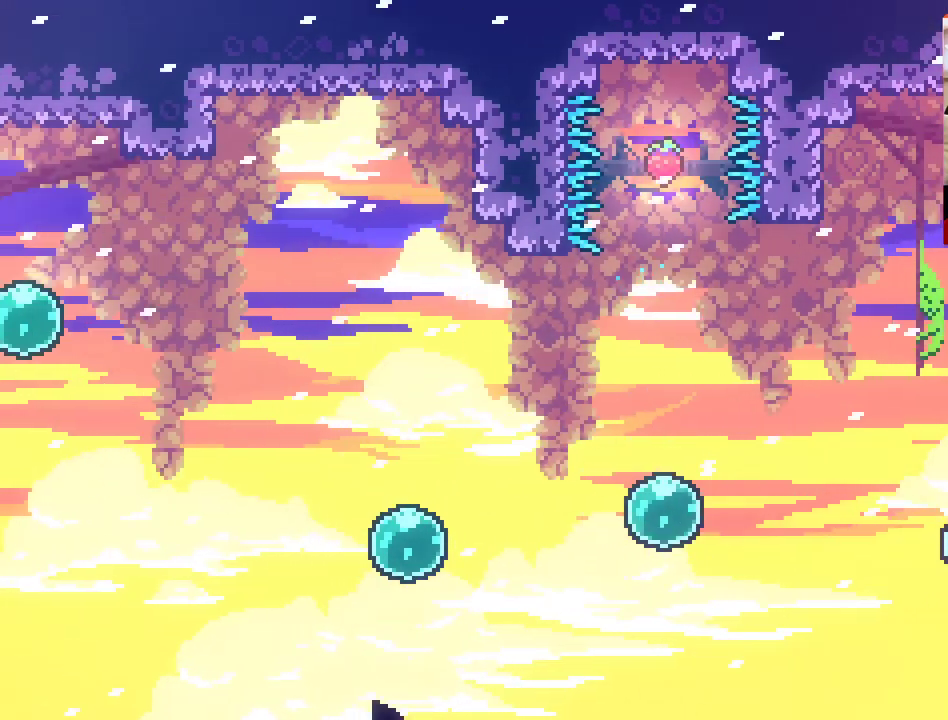
{"buttons": [], "left_stick": "center", "right_stick": "center", "events": [[83, "X", "down"], [100, "A", "up"], [183, "X", "up"], [250, "left_stick", "center"]]}
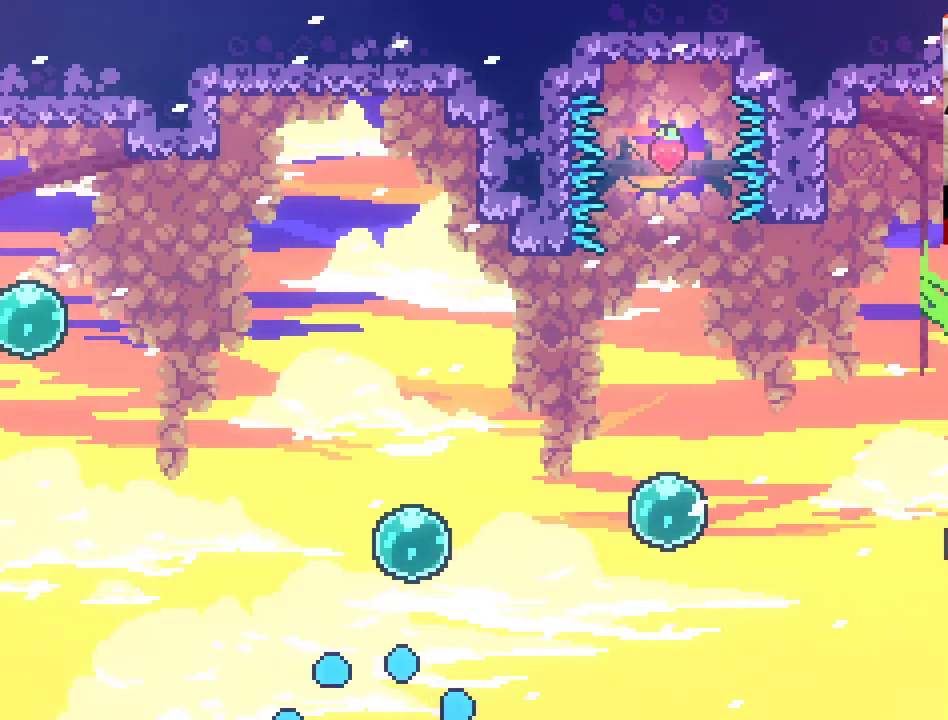
{"buttons": [], "left_stick": "center", "right_stick": "center", "events": []}
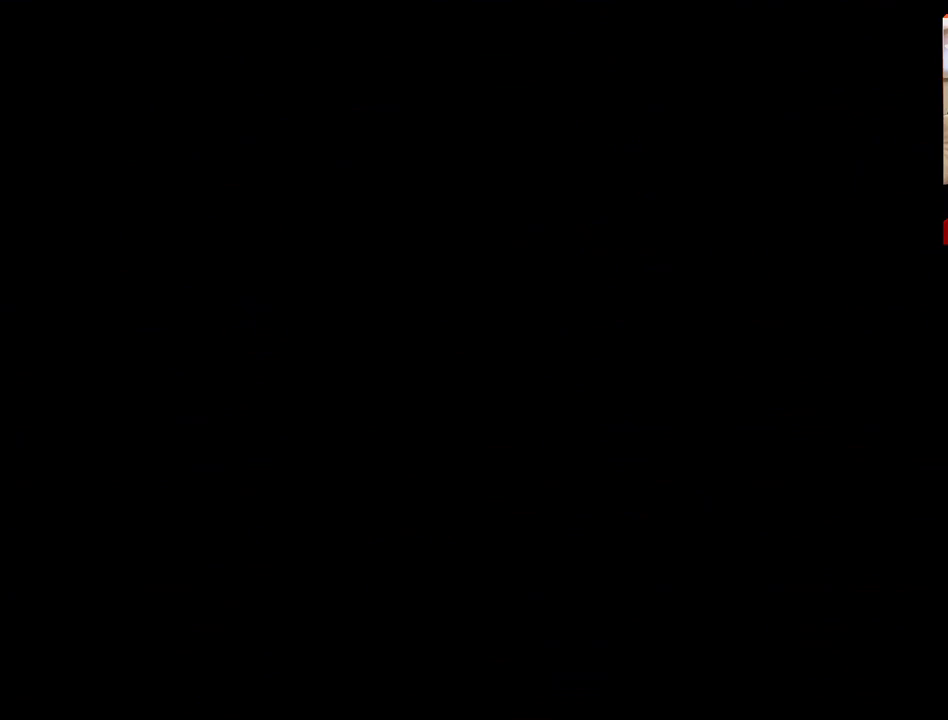
{"buttons": [], "left_stick": "center", "right_stick": "center", "events": []}
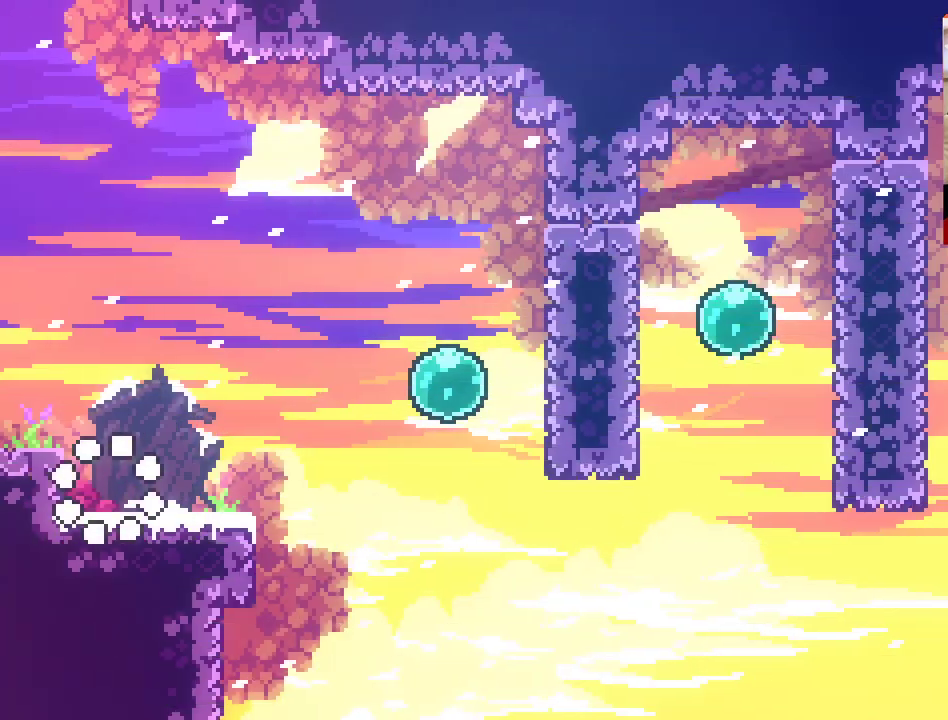
{"buttons": [], "left_stick": "right", "right_stick": "center", "events": [[233, "left_stick", "right"]]}
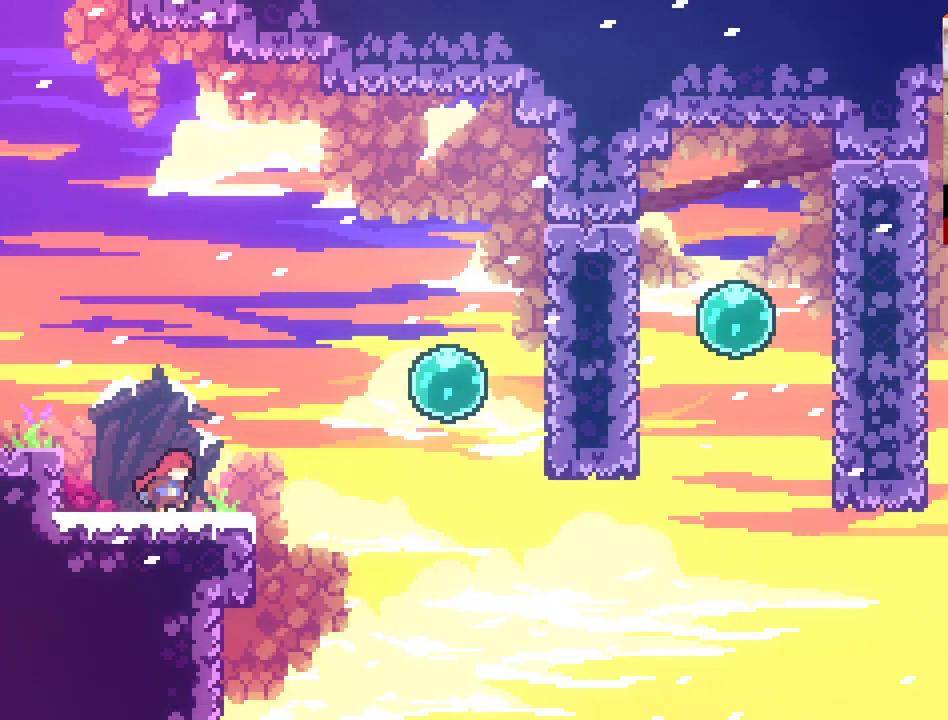
{"buttons": ["A", "X"], "left_stick": "up-right", "right_stick": "center", "events": [[167, "A", "down"], [250, "left_stick", "up-right"], [450, "X", "down"]]}
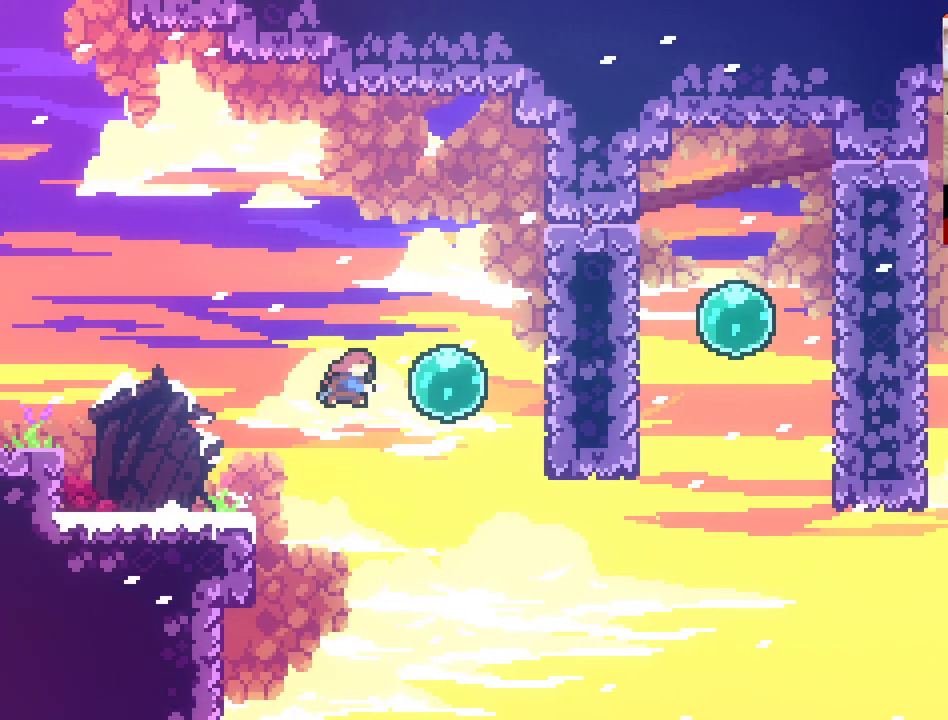
{"buttons": ["A"], "left_stick": "up-right", "right_stick": "center", "events": [[400, "X", "up"]]}
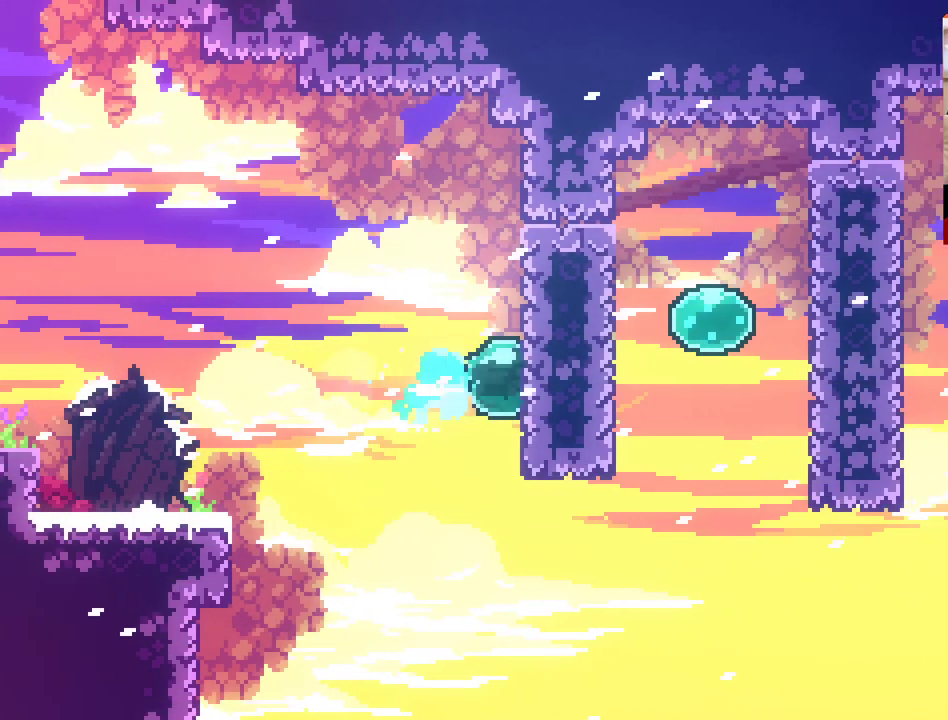
{"buttons": [], "left_stick": "up-right", "right_stick": "center", "events": [[133, "A", "up"]]}
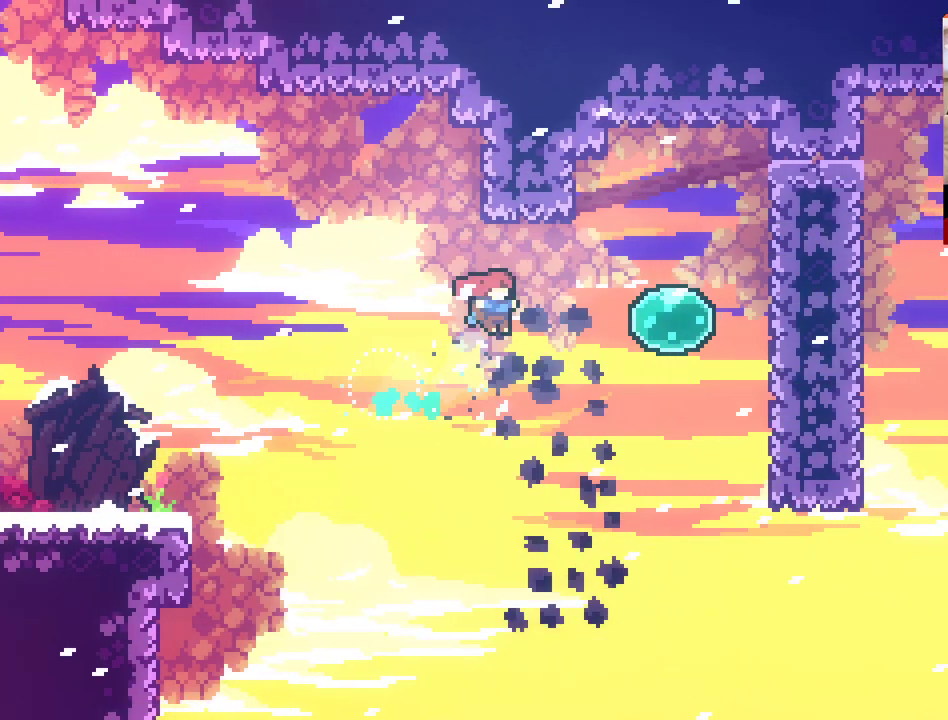
{"buttons": ["A", "X"], "left_stick": "up-right", "right_stick": "center", "events": [[83, "A", "down"], [200, "X", "down"]]}
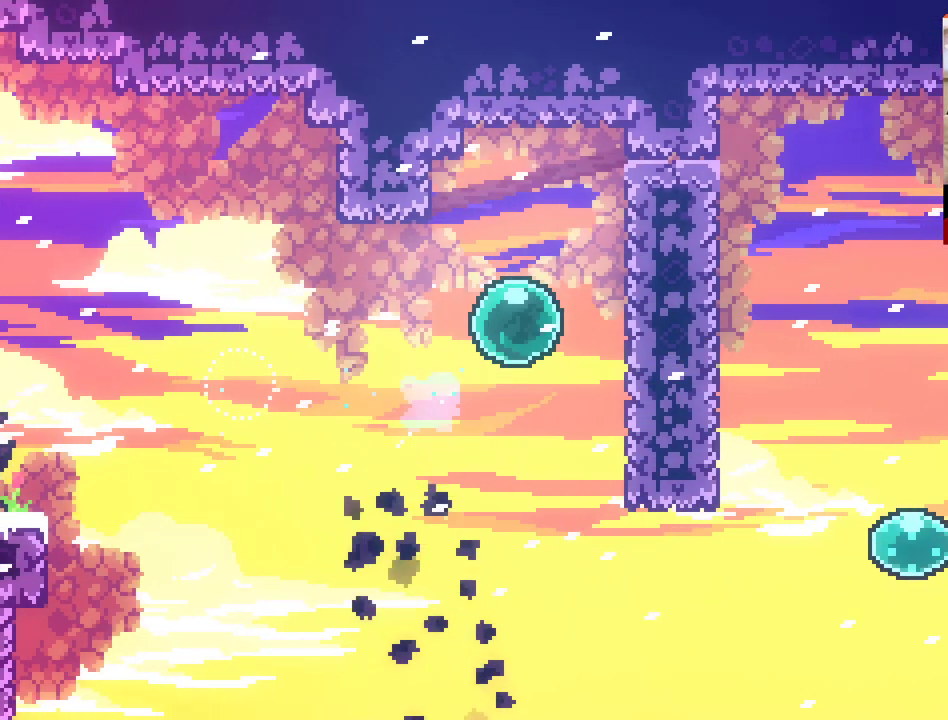
{"buttons": [], "left_stick": "up-right", "right_stick": "center", "events": [[183, "X", "up"], [400, "A", "up"]]}
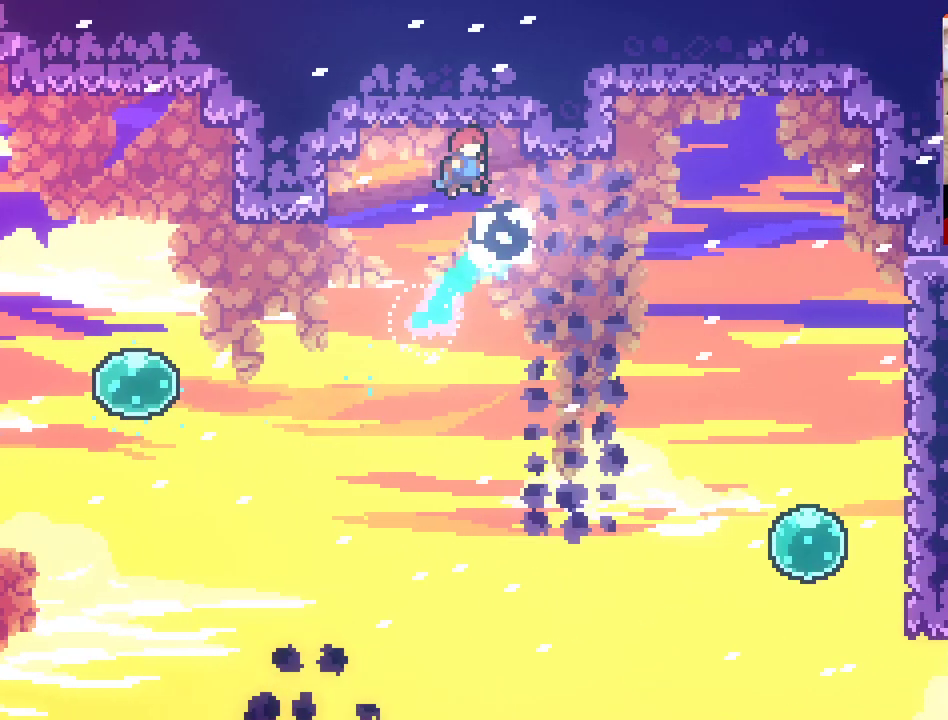
{"buttons": [], "left_stick": "up-right", "right_stick": "center", "events": []}
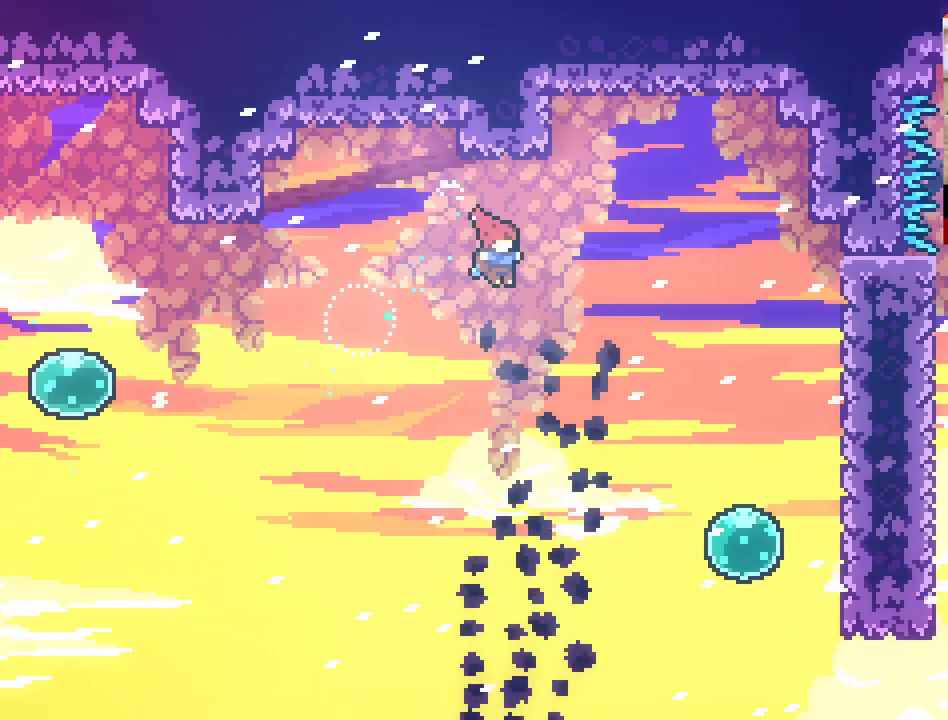
{"buttons": ["X"], "left_stick": "up-right", "right_stick": "center", "events": [[383, "X", "down"]]}
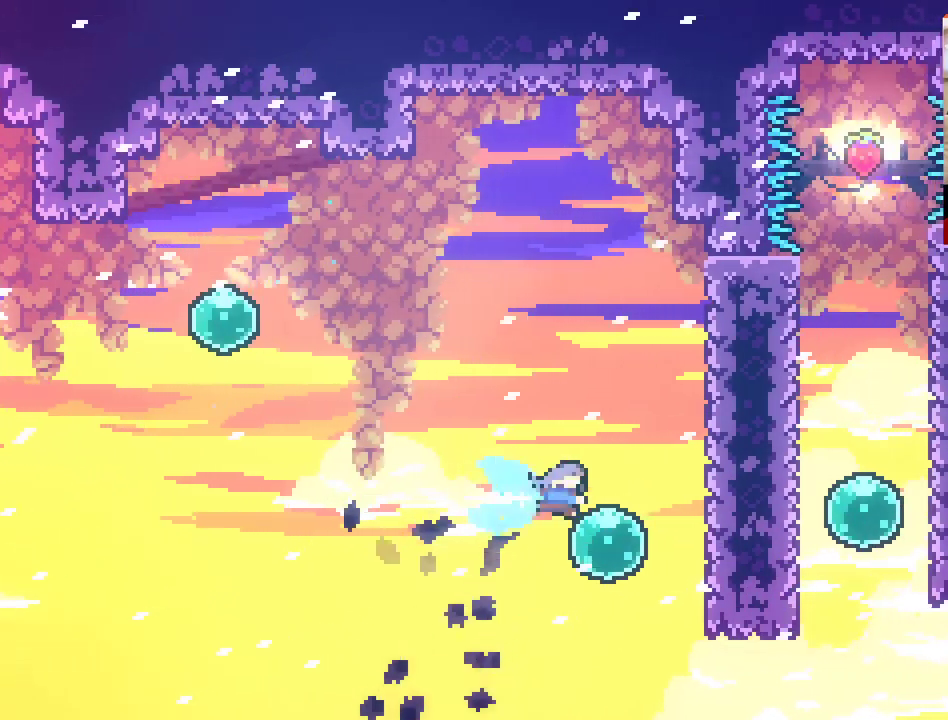
{"buttons": ["X"], "left_stick": "up-right", "right_stick": "center", "events": []}
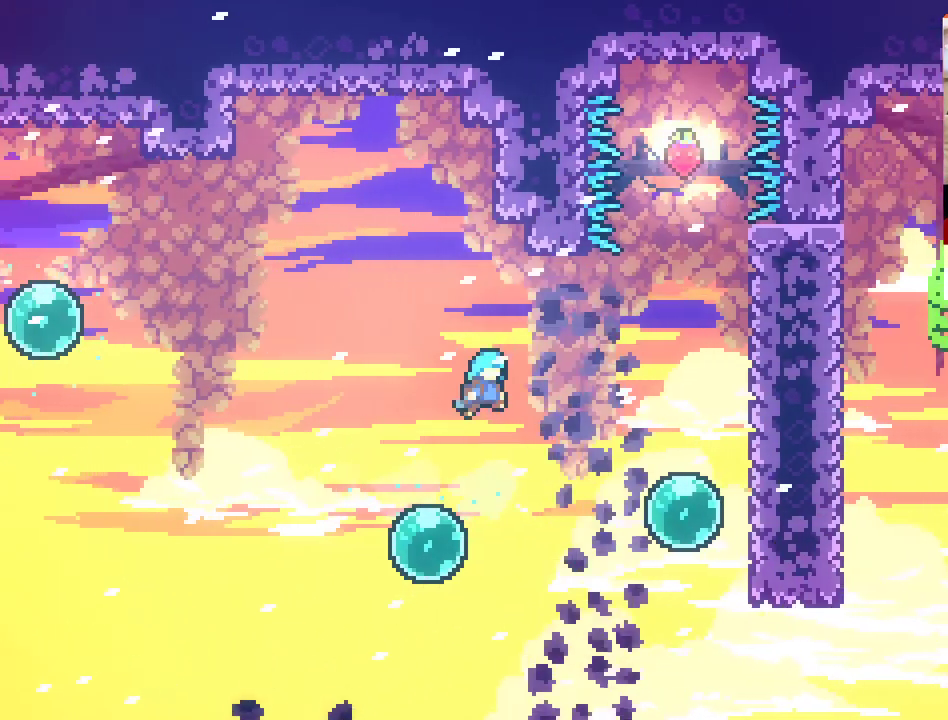
{"buttons": ["X"], "left_stick": "up-right", "right_stick": "center", "events": [[83, "X", "up"], [400, "X", "down"]]}
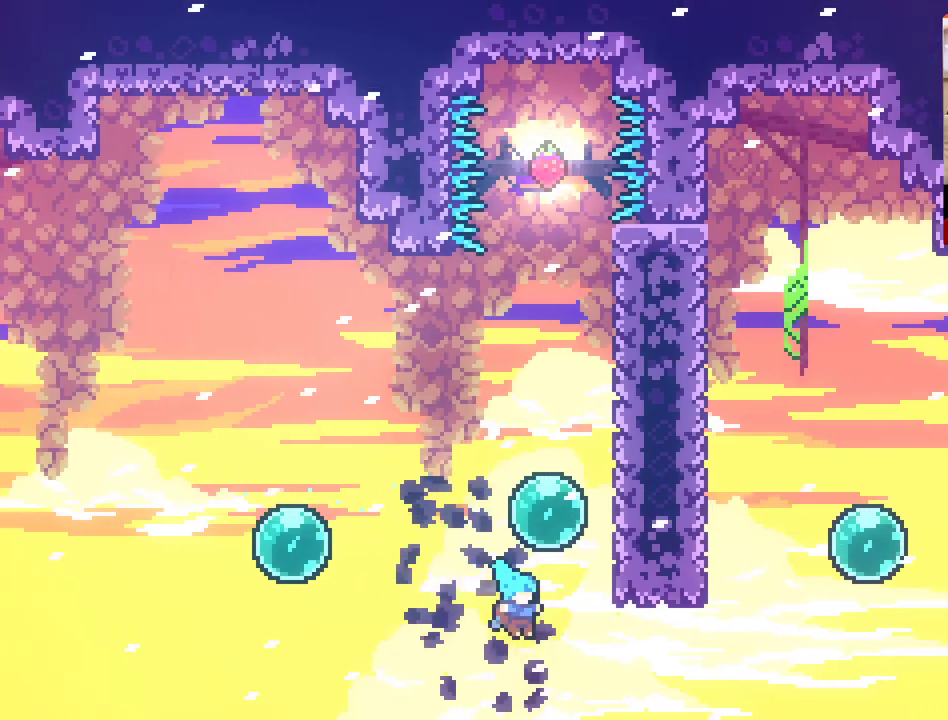
{"buttons": [], "left_stick": "up-right", "right_stick": "center", "events": [[233, "A", "down"], [433, "X", "up"], [450, "A", "up"]]}
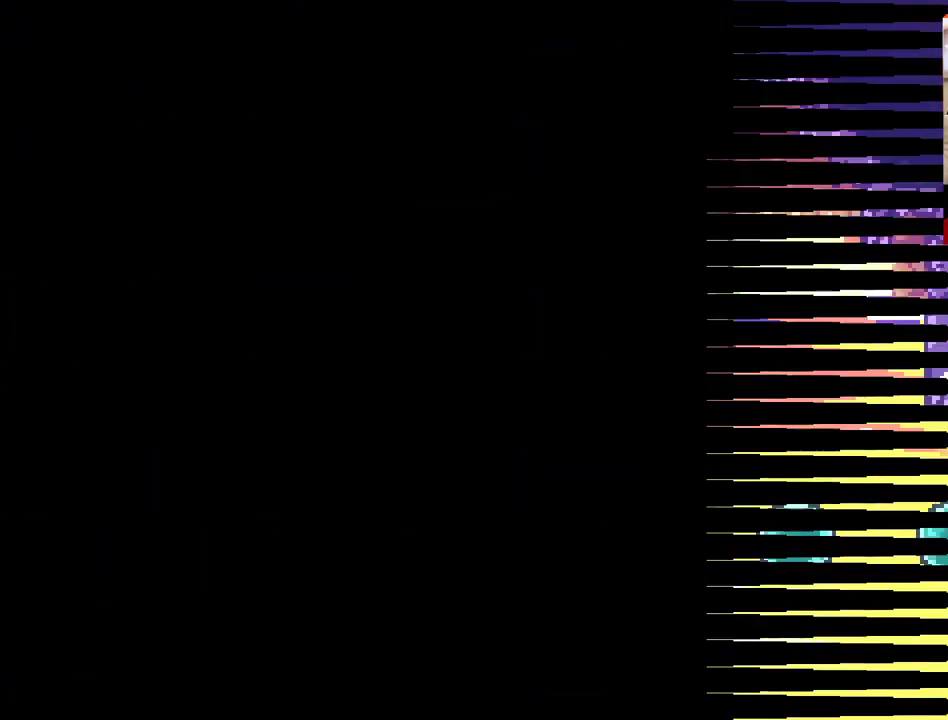
{"buttons": ["A"], "left_stick": "center", "right_stick": "center", "events": [[33, "left_stick", "center"], [50, "A", "down"], [133, "A", "up"], [233, "A", "down"], [333, "A", "up"], [400, "A", "down"]]}
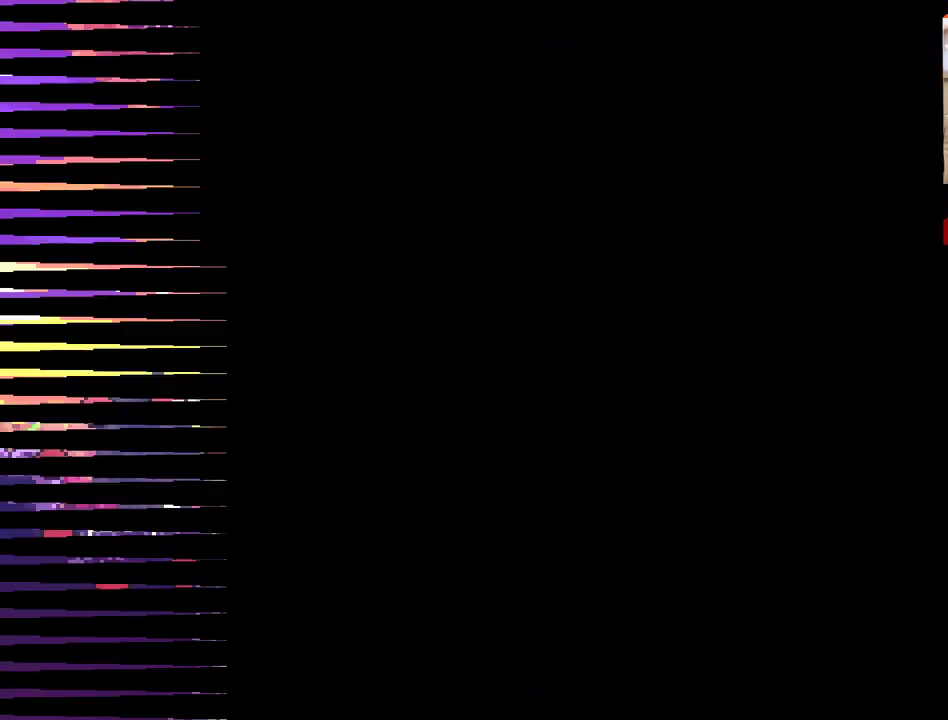
{"buttons": [], "left_stick": "center", "right_stick": "center", "events": [[17, "A", "up"], [117, "A", "down"], [200, "A", "up"], [333, "A", "down"], [383, "A", "up"]]}
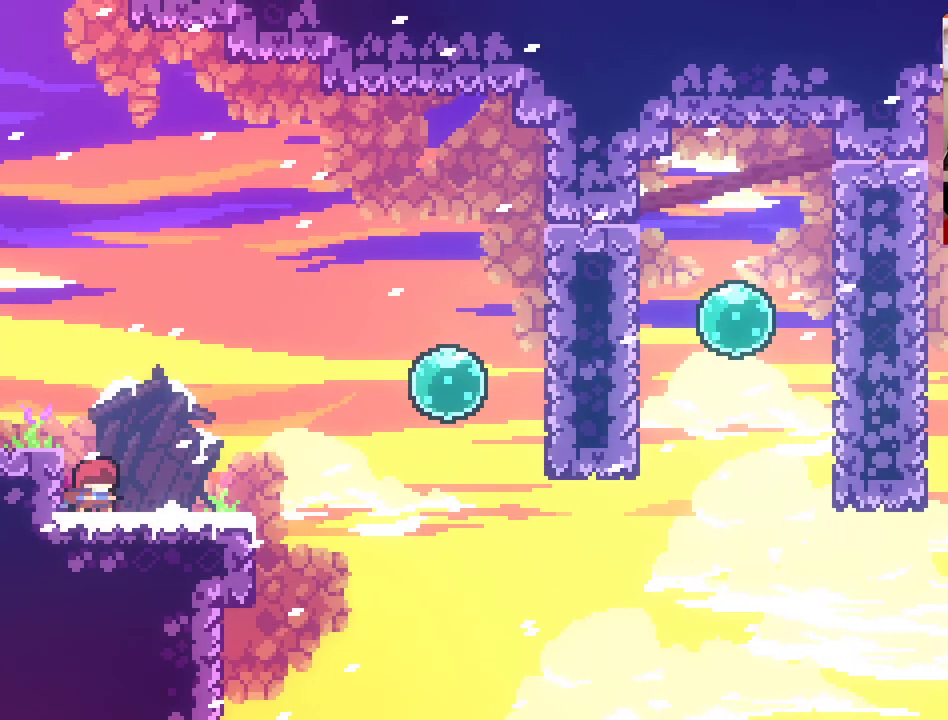
{"buttons": [], "left_stick": "up-right", "right_stick": "center", "events": [[67, "left_stick", "right"], [433, "left_stick", "up-right"]]}
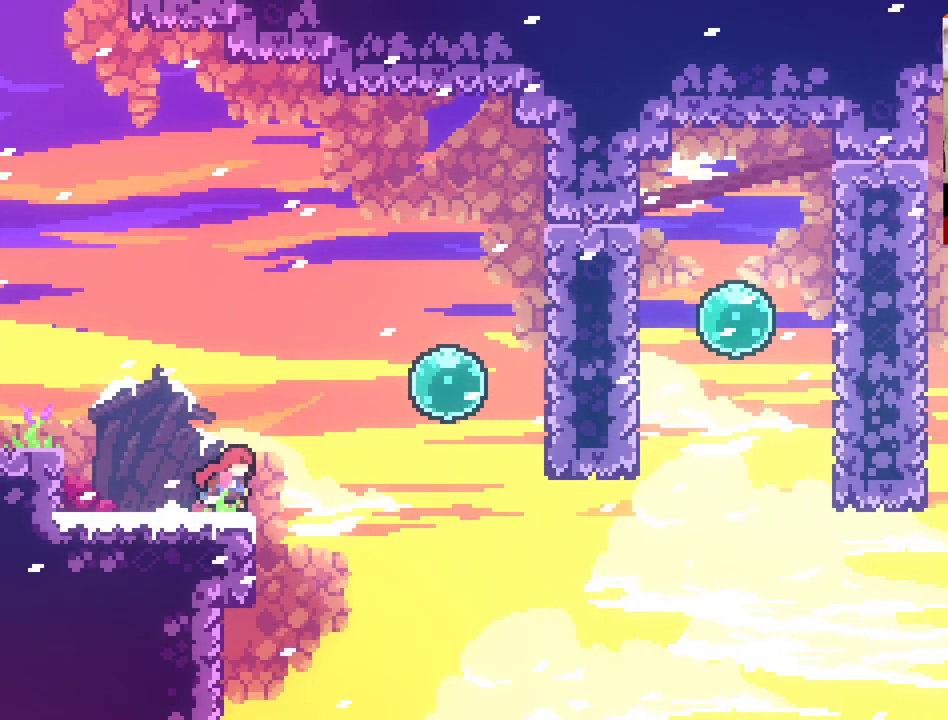
{"buttons": ["A", "X"], "left_stick": "up-right", "right_stick": "center", "events": [[67, "A", "down"], [333, "X", "down"]]}
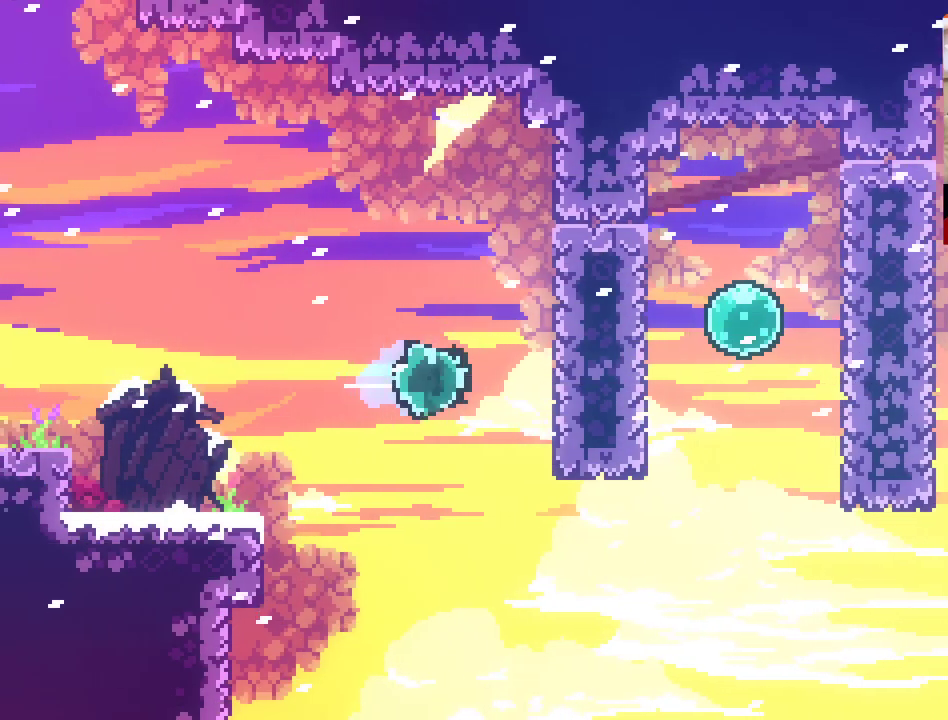
{"buttons": [], "left_stick": "up-right", "right_stick": "center", "events": [[250, "X", "up"], [500, "A", "up"]]}
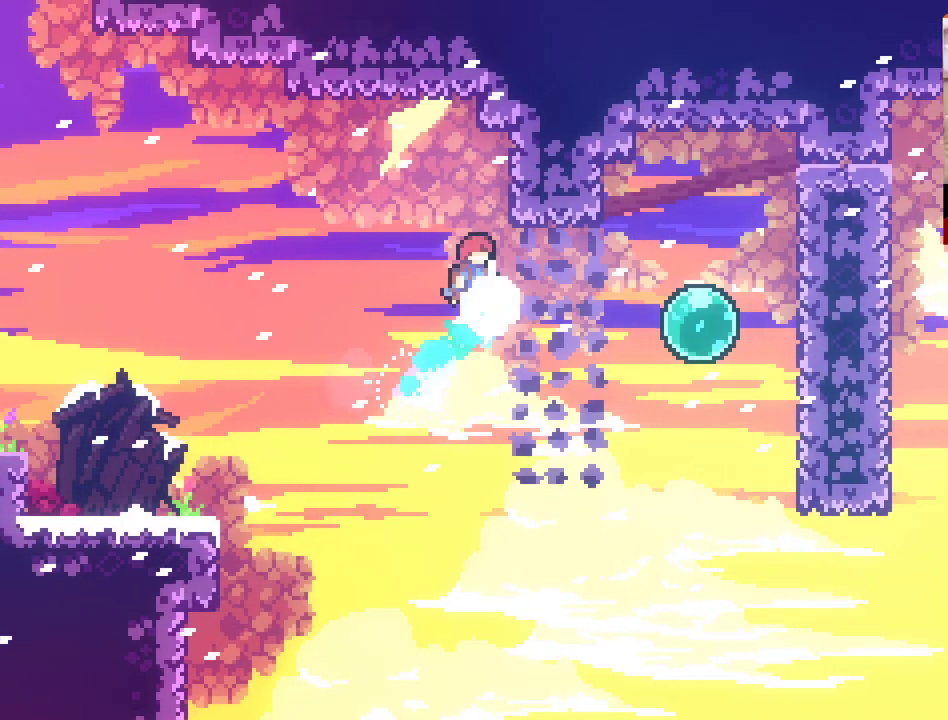
{"buttons": [], "left_stick": "right", "right_stick": "center", "events": [[350, "left_stick", "right"]]}
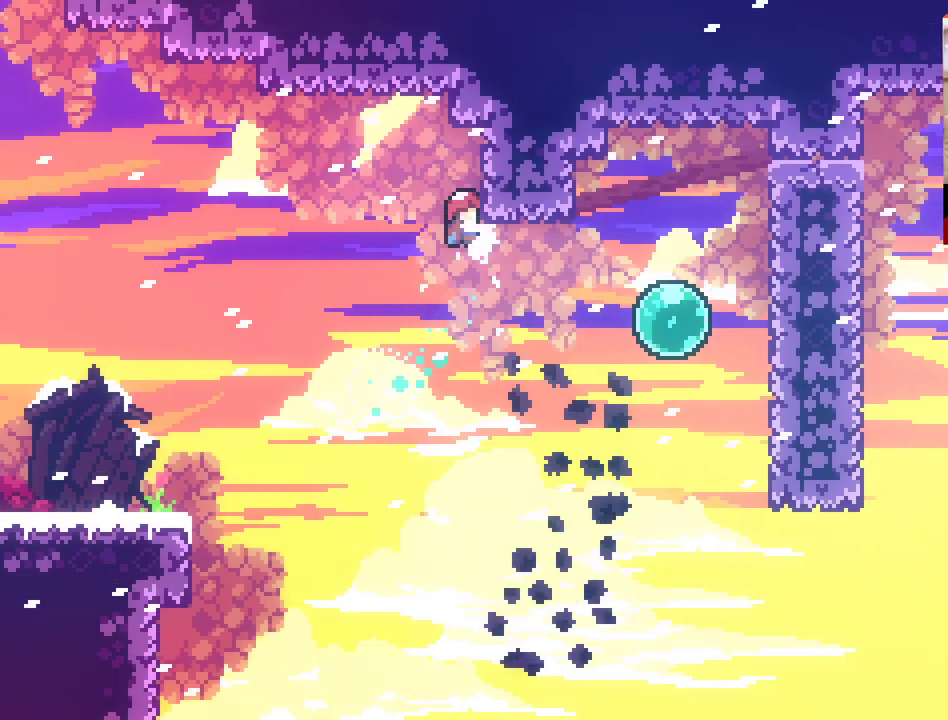
{"buttons": ["X"], "left_stick": "right", "right_stick": "center", "events": [[317, "X", "down"]]}
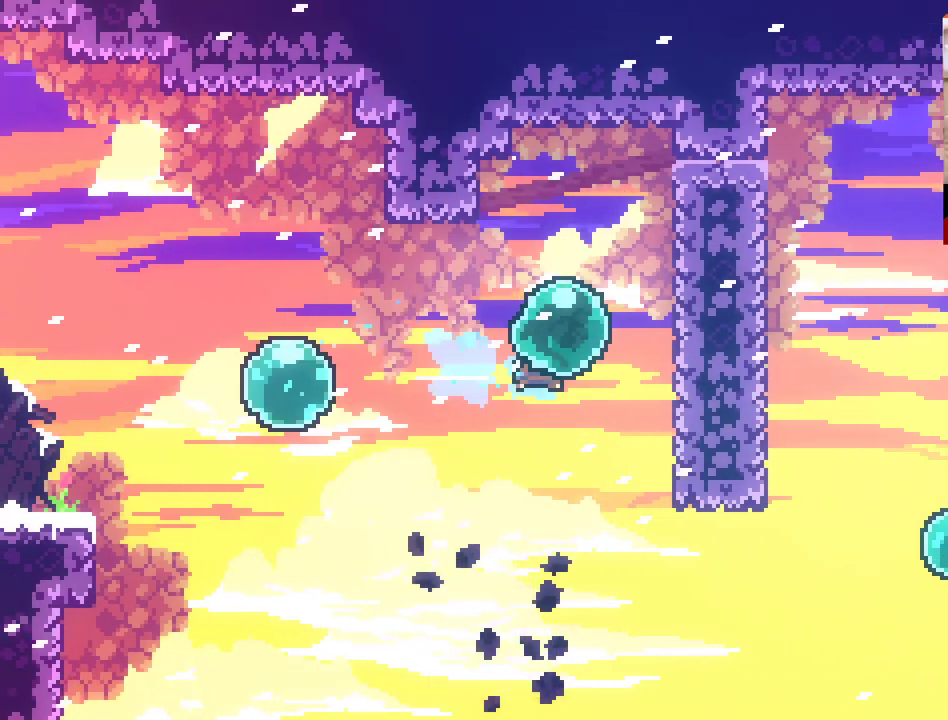
{"buttons": [], "left_stick": "right", "right_stick": "center", "events": [[200, "left_stick", "center"], [283, "X", "up"], [317, "left_stick", "right"]]}
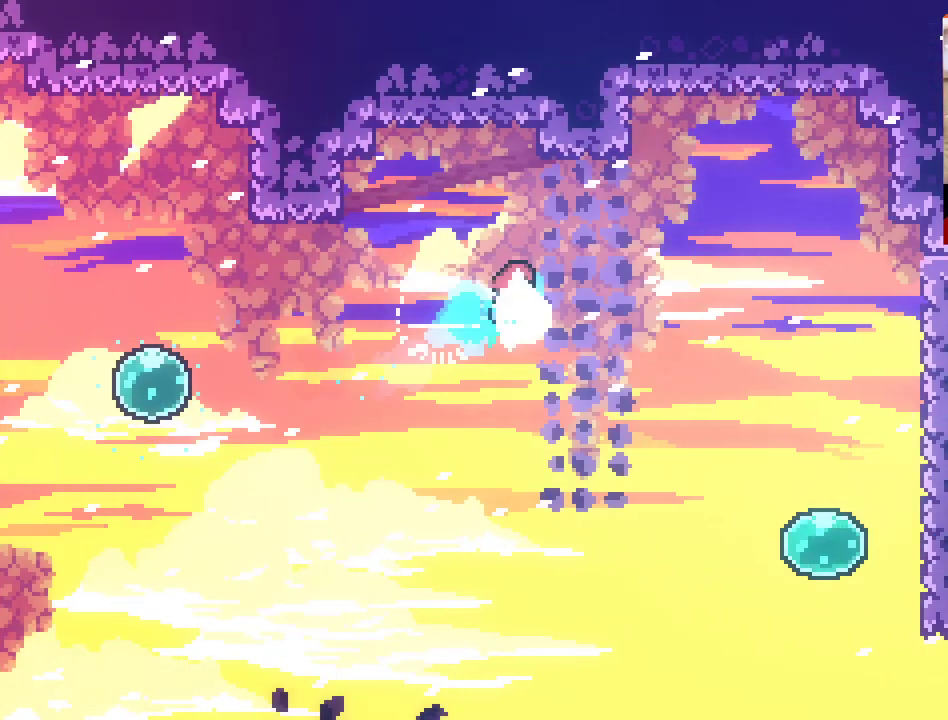
{"buttons": [], "left_stick": "right", "right_stick": "center", "events": []}
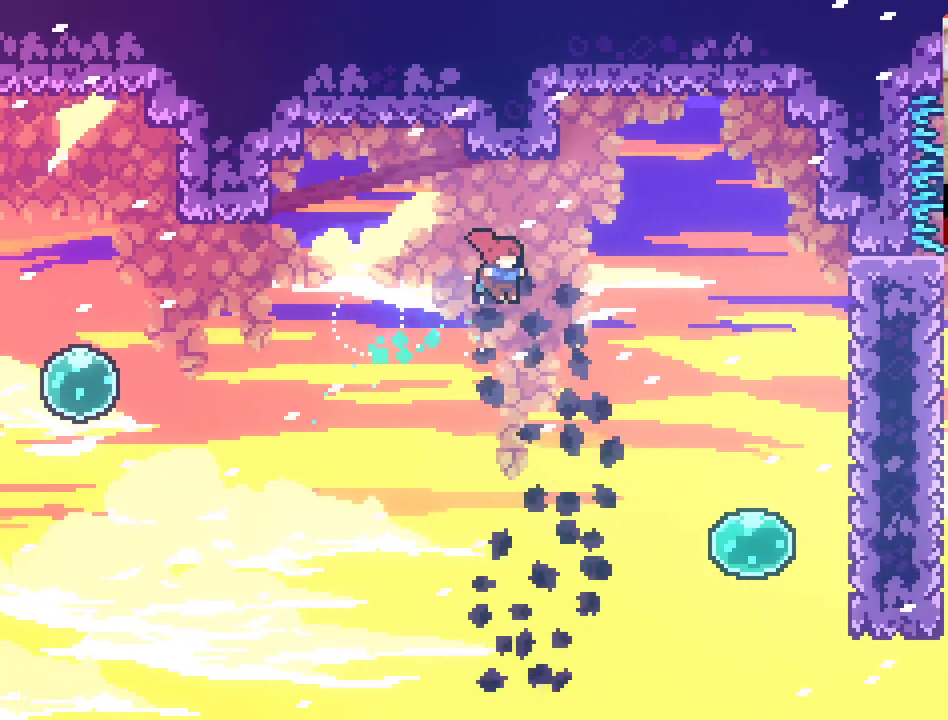
{"buttons": ["X"], "left_stick": "right", "right_stick": "center", "events": [[333, "X", "down"]]}